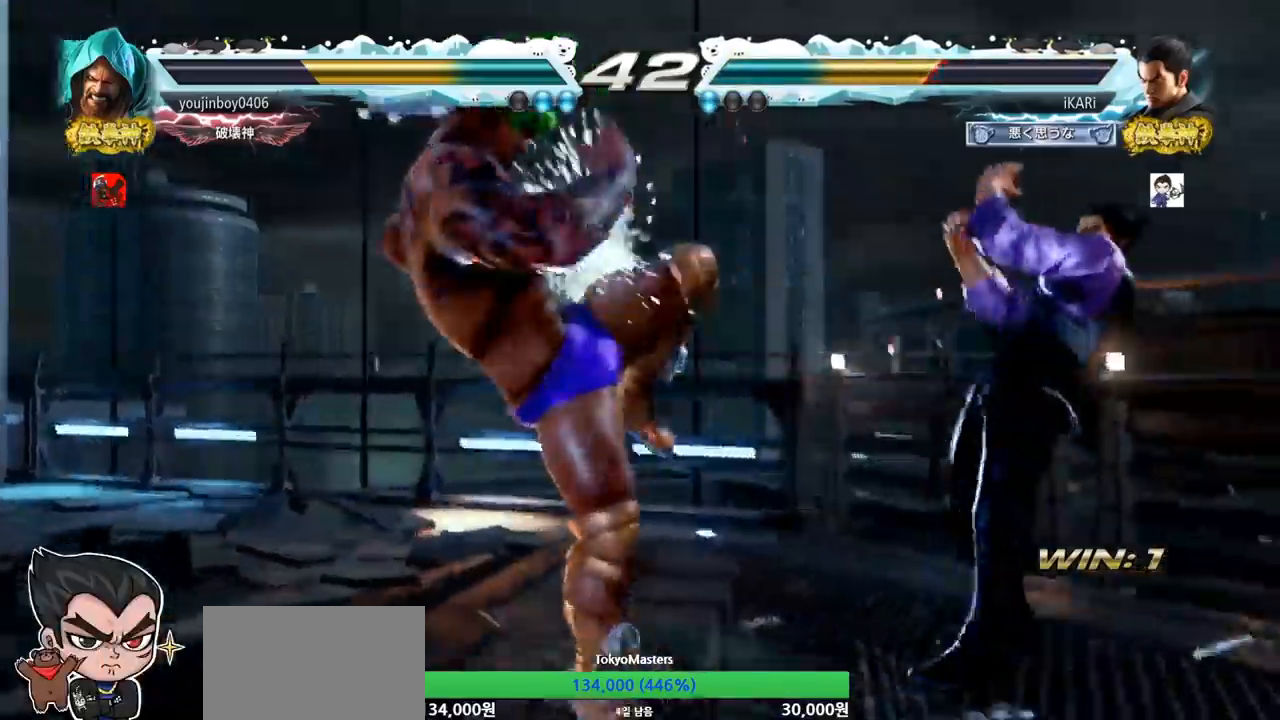
Gameplay with a controller (arcade stick); each line is a JSON object with the inputs held at the frame after it. "events" lists button and stick changes between this image and that frame as [ms after this image, input, new state], when the widget could be followed in between. Not read: L3 R3.
{"buttons": [], "left_stick": "center", "events": [[34, "left_stick", "center"], [201, "left_stick", "down"], [251, "left_stick", "center"], [367, "left_stick", "down"], [418, "left_stick", "center"]]}
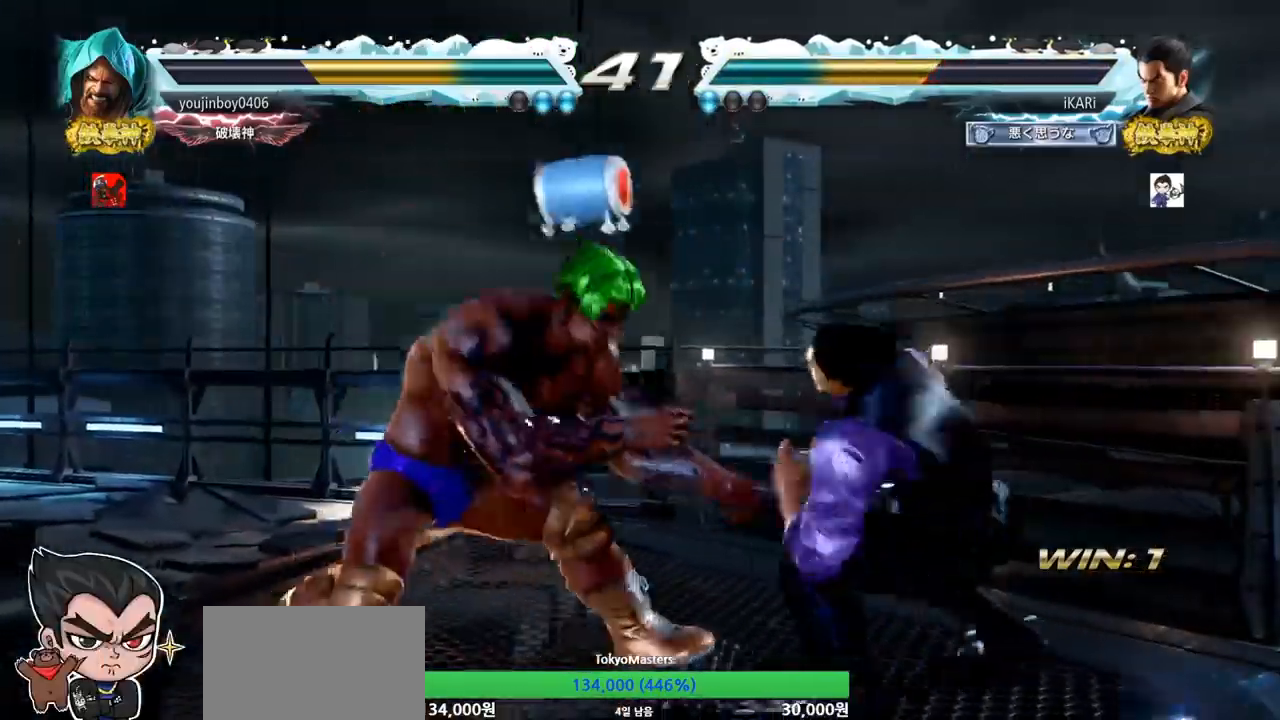
{"buttons": ["SQUARE", "TRIANGLE"], "left_stick": "down", "events": [[17, "left_stick", "right"], [67, "left_stick", "center"], [117, "left_stick", "right"], [434, "left_stick", "down"], [450, "SQUARE", "down"], [450, "TRIANGLE", "down"]]}
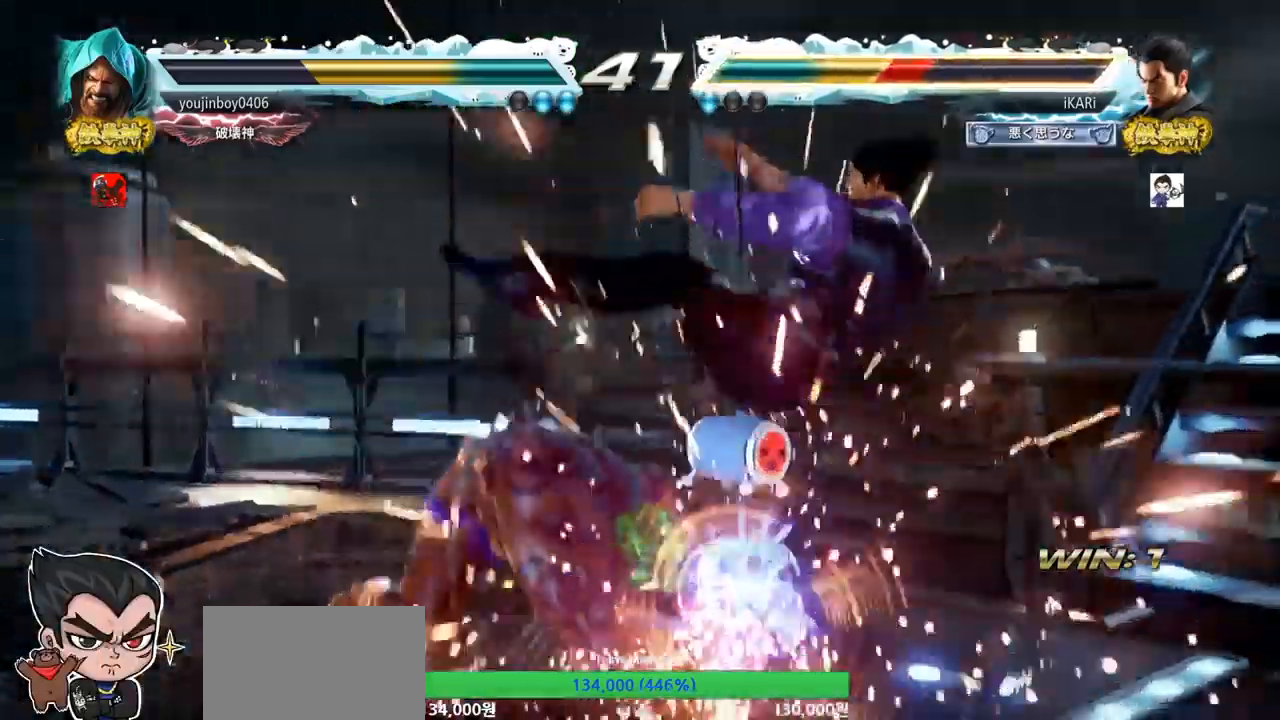
{"buttons": [], "left_stick": "center", "events": [[17, "SQUARE", "up"], [17, "TRIANGLE", "up"], [101, "left_stick", "center"]]}
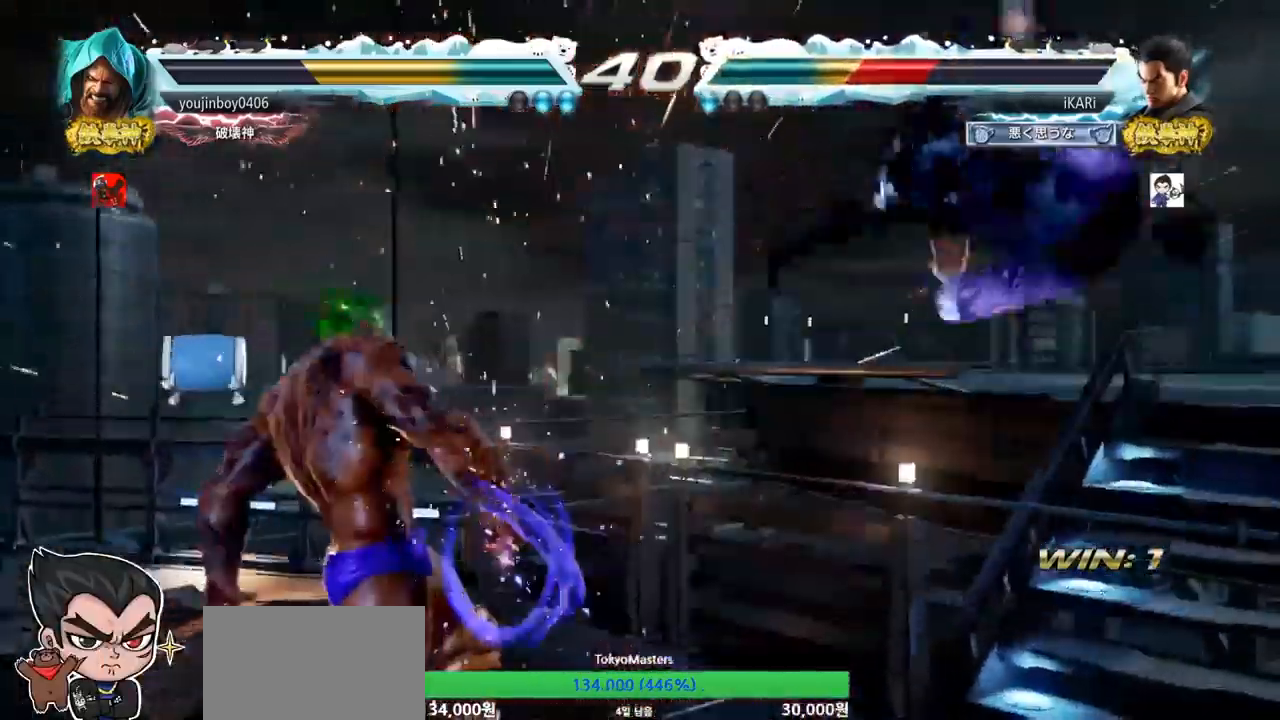
{"buttons": [], "left_stick": "right", "events": [[234, "left_stick", "right"]]}
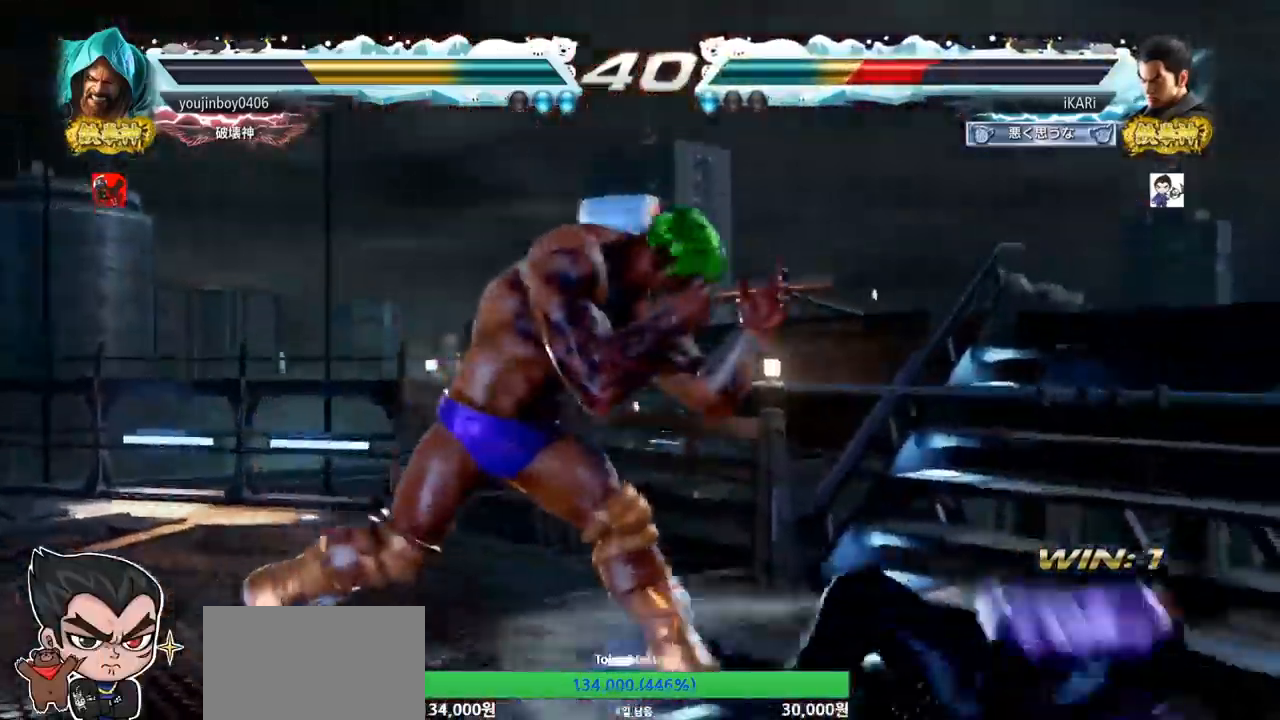
{"buttons": [], "left_stick": "center", "events": [[384, "left_stick", "center"], [434, "left_stick", "down"], [501, "left_stick", "center"]]}
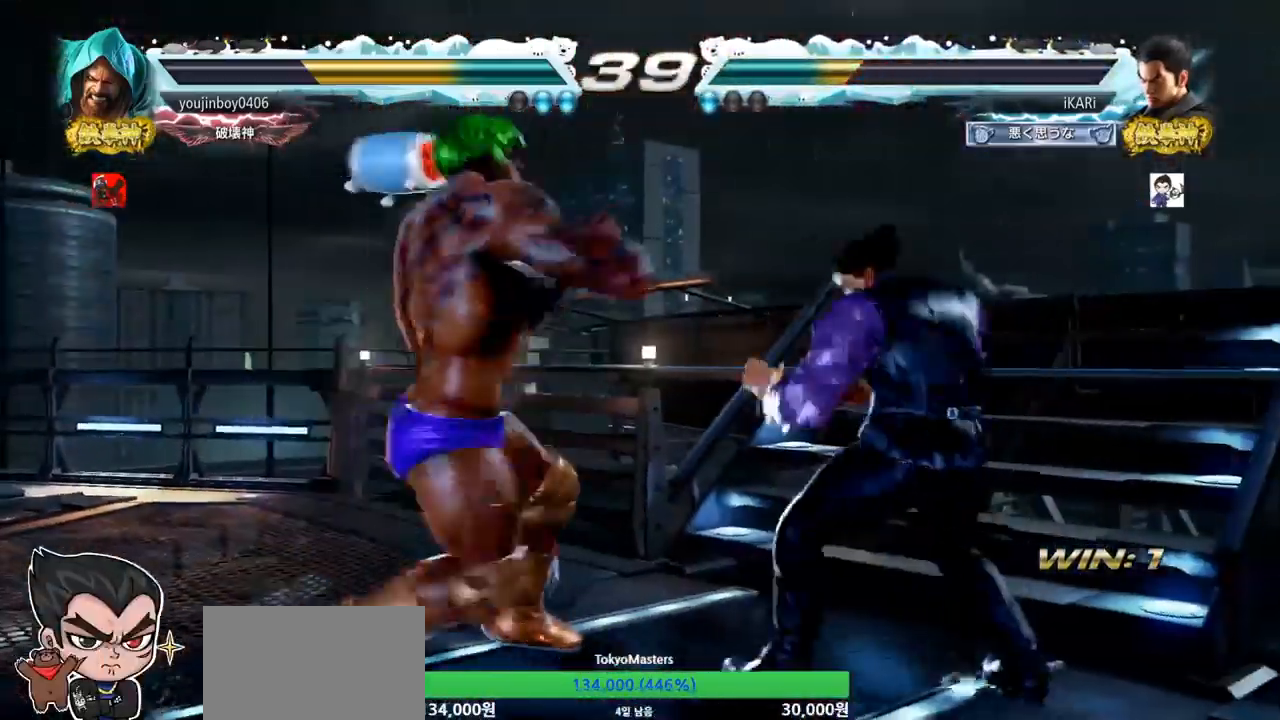
{"buttons": ["SQUARE", "TRIANGLE"], "left_stick": "right", "events": [[133, "left_stick", "down"], [350, "left_stick", "center"], [434, "left_stick", "right"], [450, "SQUARE", "down"], [500, "TRIANGLE", "down"]]}
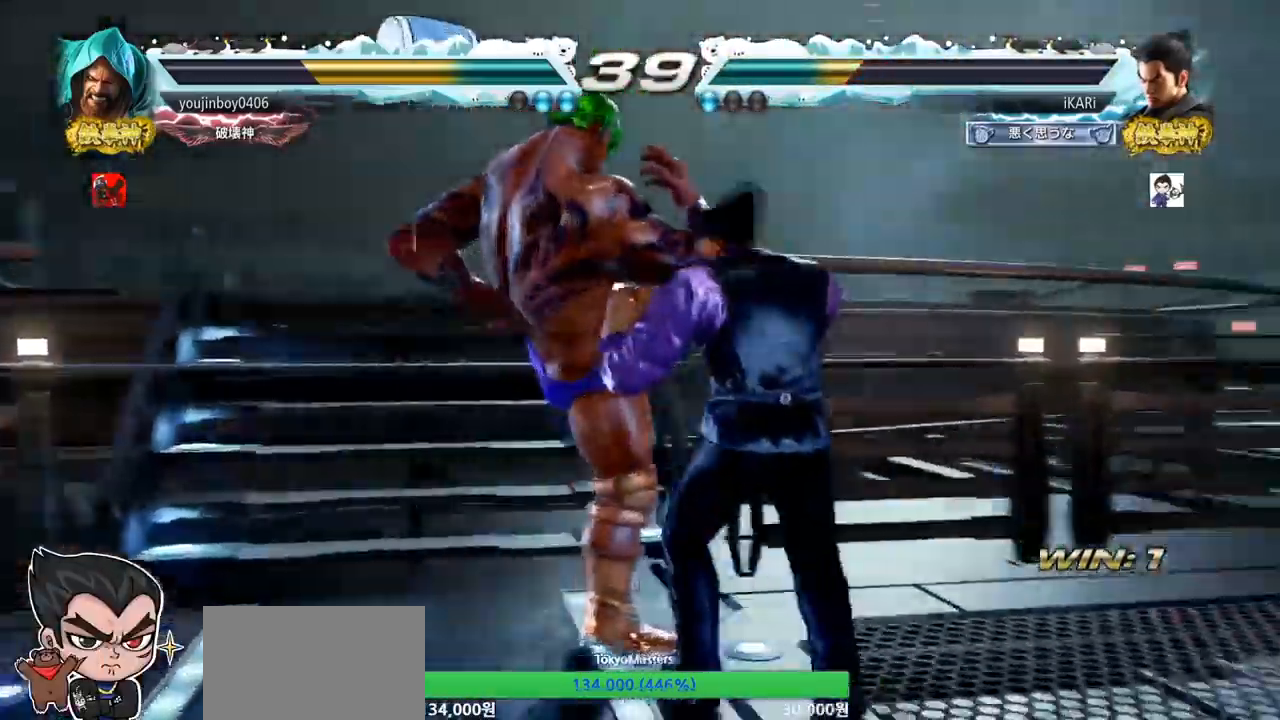
{"buttons": [], "left_stick": "right", "events": [[17, "SQUARE", "up"], [84, "TRIANGLE", "up"], [101, "TRIANGLE", "down"], [167, "TRIANGLE", "up"], [217, "TRIANGLE", "down"], [267, "TRIANGLE", "up"], [317, "TRIANGLE", "down"], [368, "TRIANGLE", "up"], [418, "TRIANGLE", "down"], [468, "TRIANGLE", "up"]]}
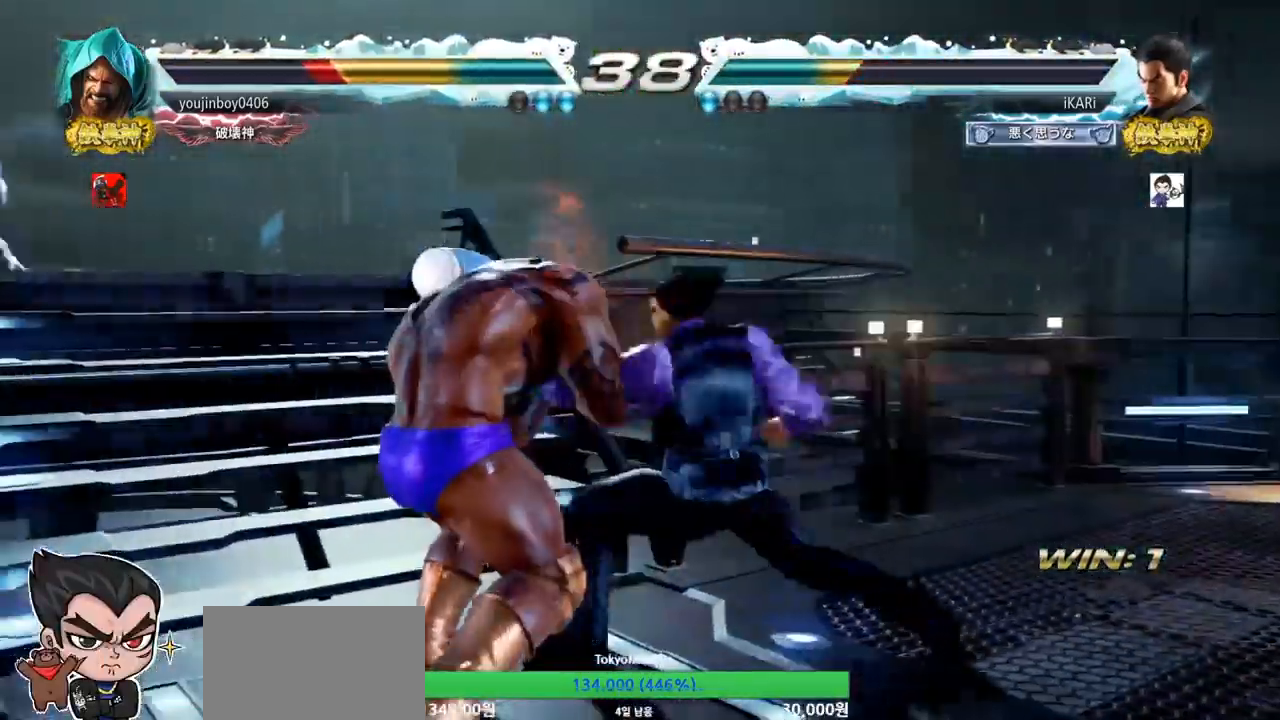
{"buttons": [], "left_stick": "center", "events": [[17, "TRIANGLE", "down"], [67, "TRIANGLE", "up"], [100, "TRIANGLE", "down"], [200, "left_stick", "center"], [217, "TRIANGLE", "up"]]}
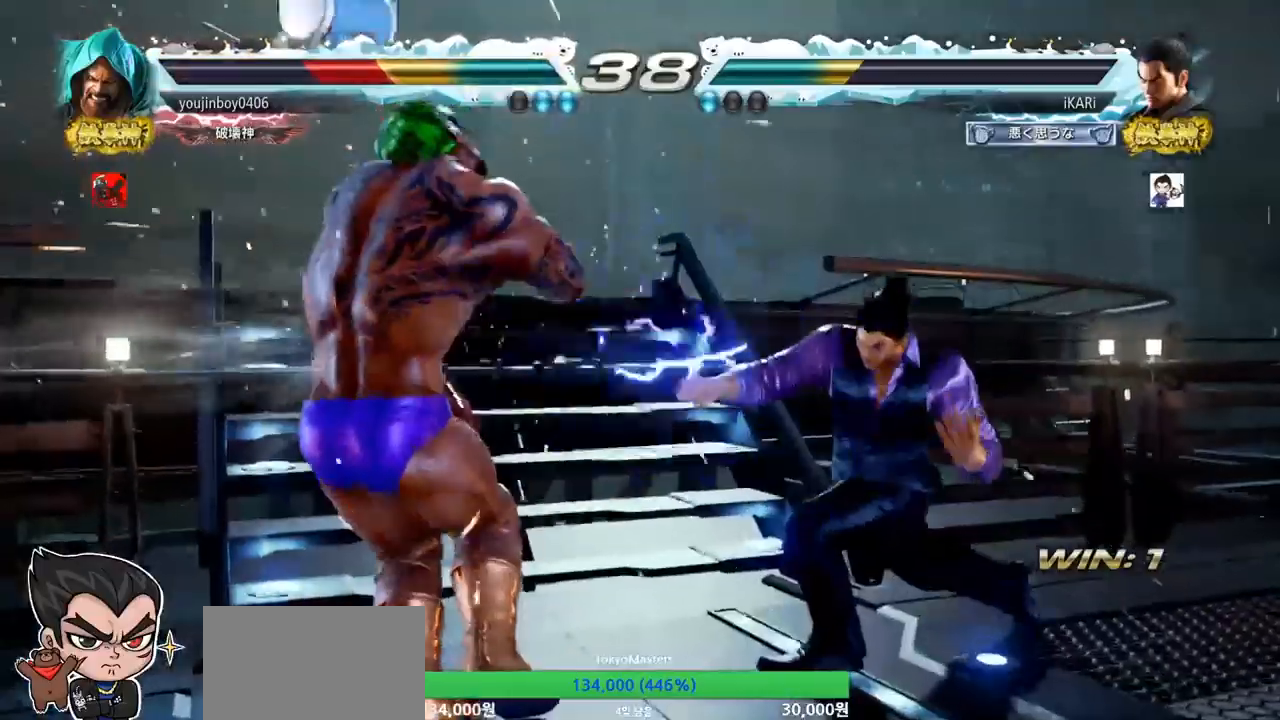
{"buttons": [], "left_stick": "center", "events": [[17, "left_stick", "left"], [67, "left_stick", "center"], [201, "left_stick", "left"], [251, "left_stick", "center"], [301, "CROSS", "down"], [351, "CROSS", "up"], [434, "SQUARE", "down"], [484, "SQUARE", "up"]]}
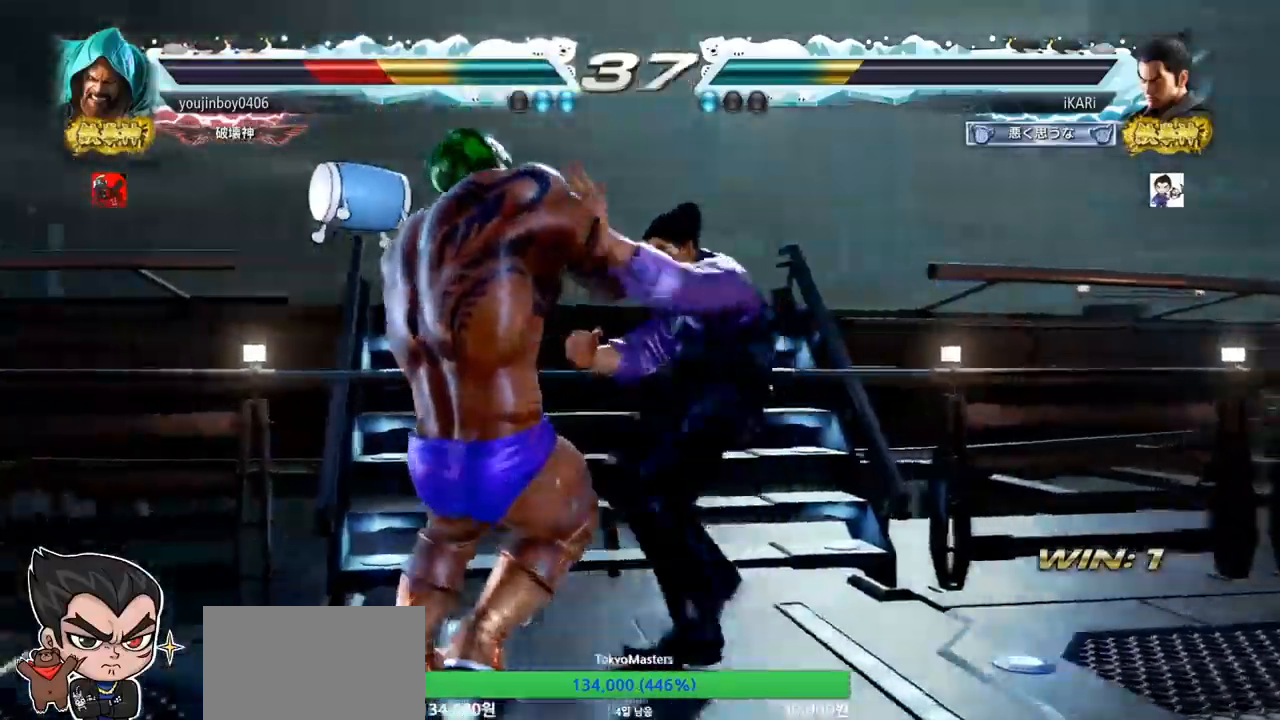
{"buttons": [], "left_stick": "center", "events": [[200, "CIRCLE", "down"], [267, "CIRCLE", "up"], [367, "CIRCLE", "down"], [400, "CIRCLE", "up"], [467, "TRIANGLE", "down"], [500, "TRIANGLE", "up"]]}
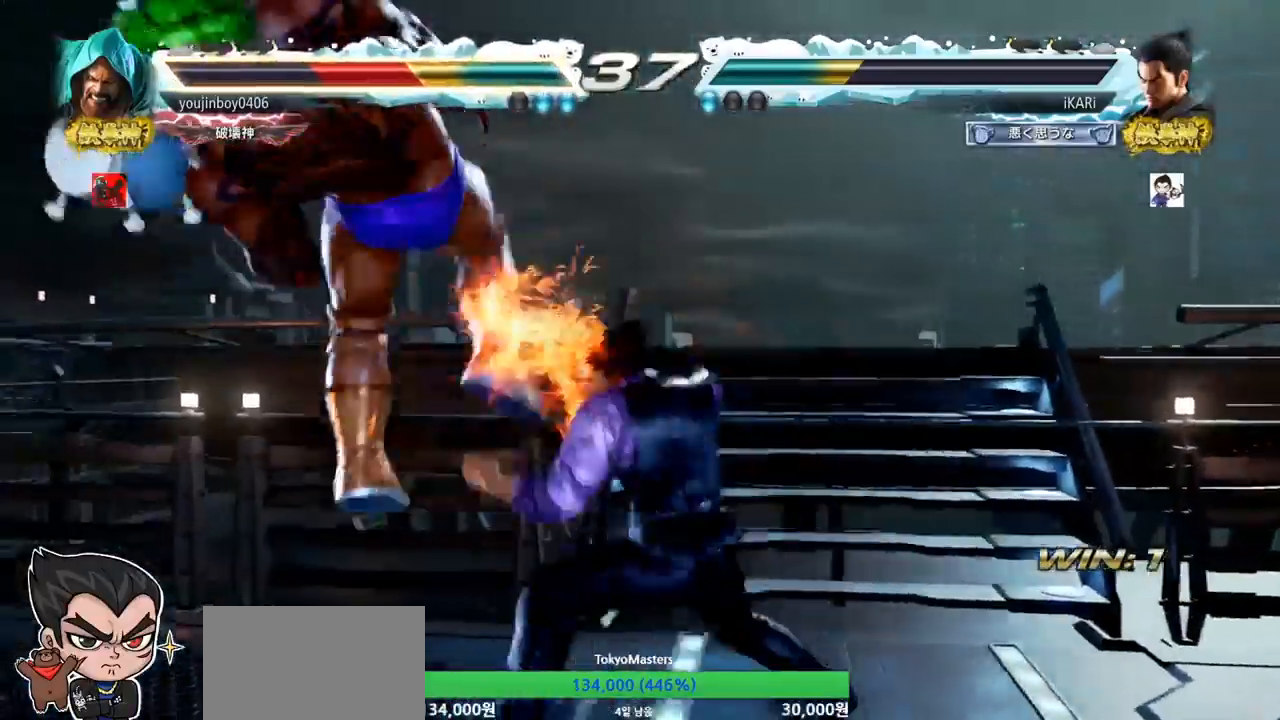
{"buttons": ["TRIANGLE"], "left_stick": "right", "events": [[51, "TRIANGLE", "down"], [84, "TRIANGLE", "up"], [134, "TRIANGLE", "down"], [217, "left_stick", "left"], [267, "TRIANGLE", "up"], [368, "left_stick", "center"], [451, "left_stick", "right"], [501, "TRIANGLE", "down"]]}
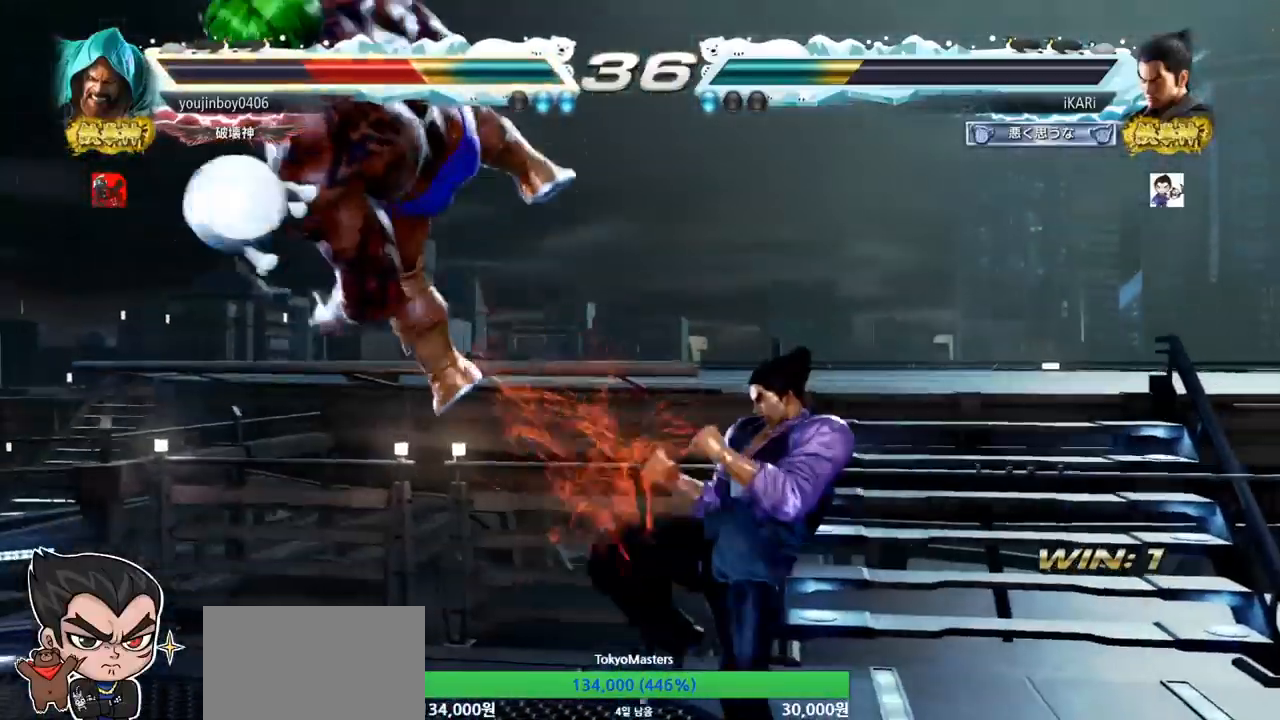
{"buttons": [], "left_stick": "right", "events": [[33, "TRIANGLE", "up"], [67, "TRIANGLE", "down"], [117, "TRIANGLE", "up"], [350, "SQUARE", "down"], [434, "SQUARE", "up"]]}
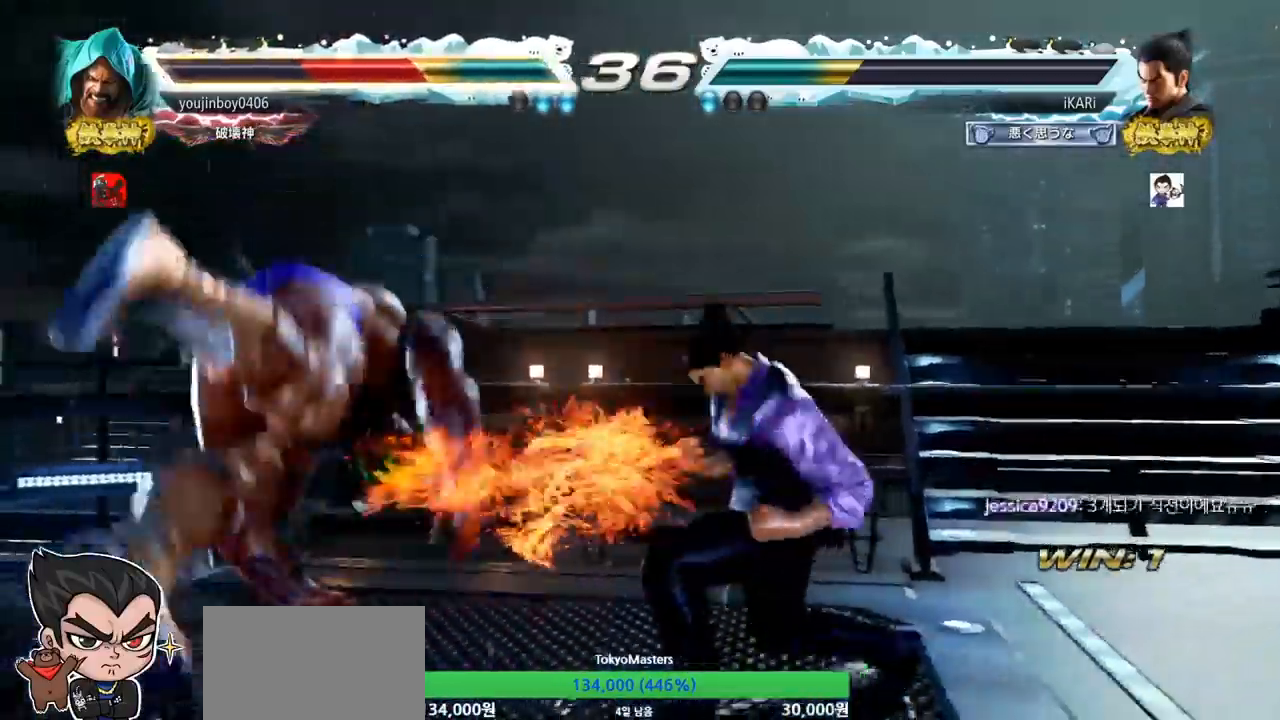
{"buttons": [], "left_stick": "center", "events": [[134, "TRIANGLE", "down"], [167, "TRIANGLE", "up"], [201, "TRIANGLE", "down"], [267, "TRIANGLE", "up"], [301, "TRIANGLE", "down"], [401, "TRIANGLE", "up"], [401, "left_stick", "center"]]}
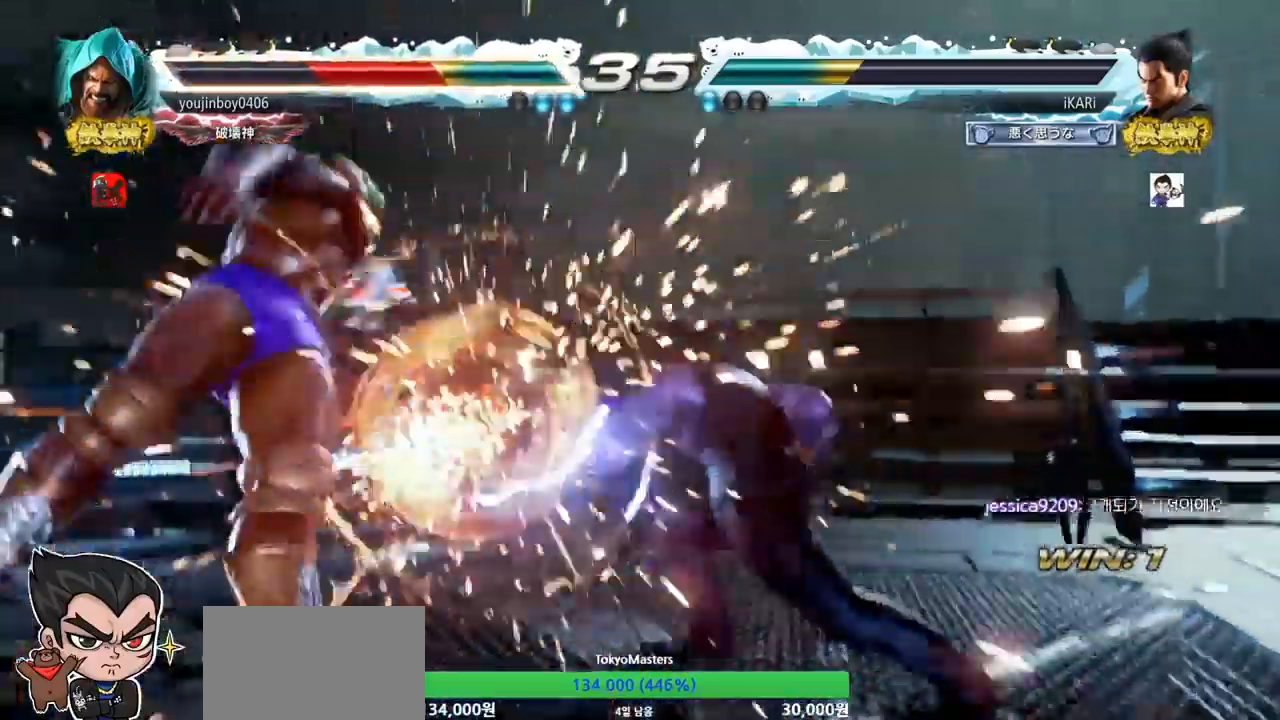
{"buttons": [], "left_stick": "left", "events": [[183, "left_stick", "left"], [250, "left_stick", "center"], [450, "left_stick", "left"]]}
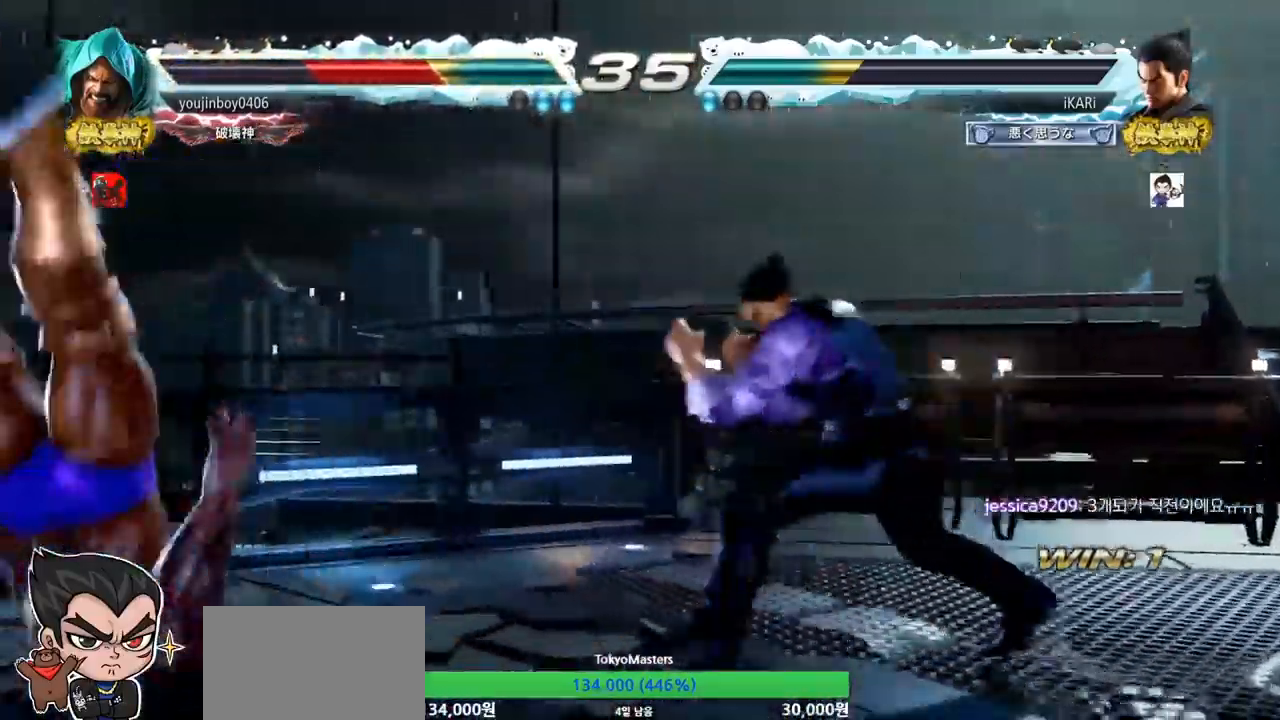
{"buttons": ["TRIANGLE"], "left_stick": "down-left", "events": [[151, "left_stick", "down-left"], [167, "SQUARE", "down"], [217, "SQUARE", "up"], [317, "CIRCLE", "down"], [368, "CIRCLE", "up"], [468, "TRIANGLE", "down"]]}
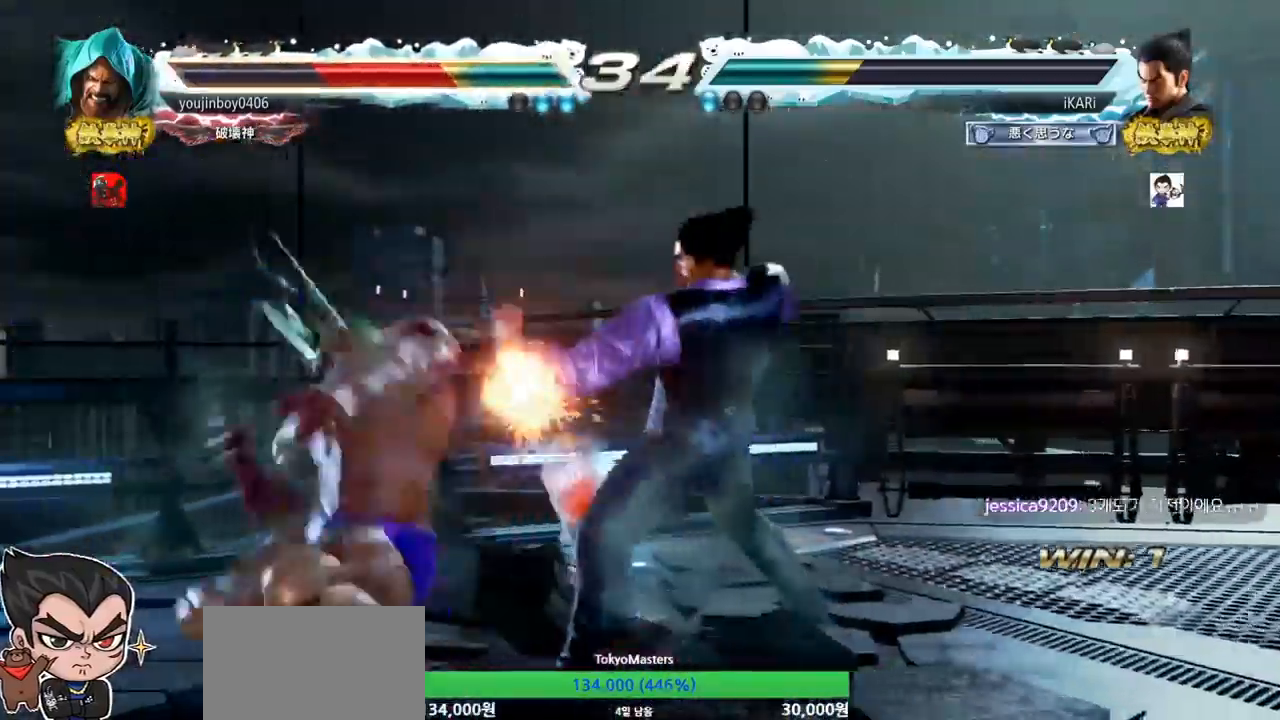
{"buttons": [], "left_stick": "center", "events": [[17, "TRIANGLE", "up"], [67, "TRIANGLE", "down"], [117, "TRIANGLE", "up"], [150, "TRIANGLE", "down"], [200, "TRIANGLE", "up"], [251, "TRIANGLE", "down"], [251, "left_stick", "center"], [334, "TRIANGLE", "up"]]}
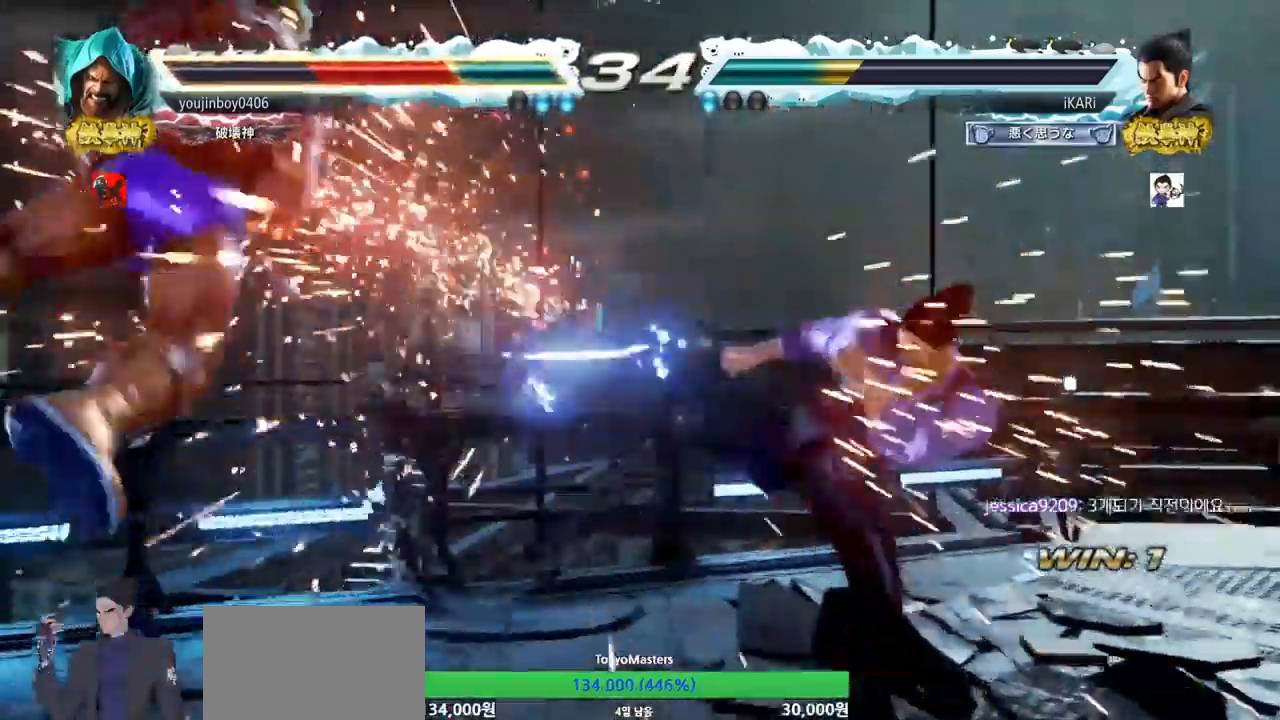
{"buttons": [], "left_stick": "left", "events": [[100, "left_stick", "left"], [150, "left_stick", "center"], [350, "left_stick", "left"]]}
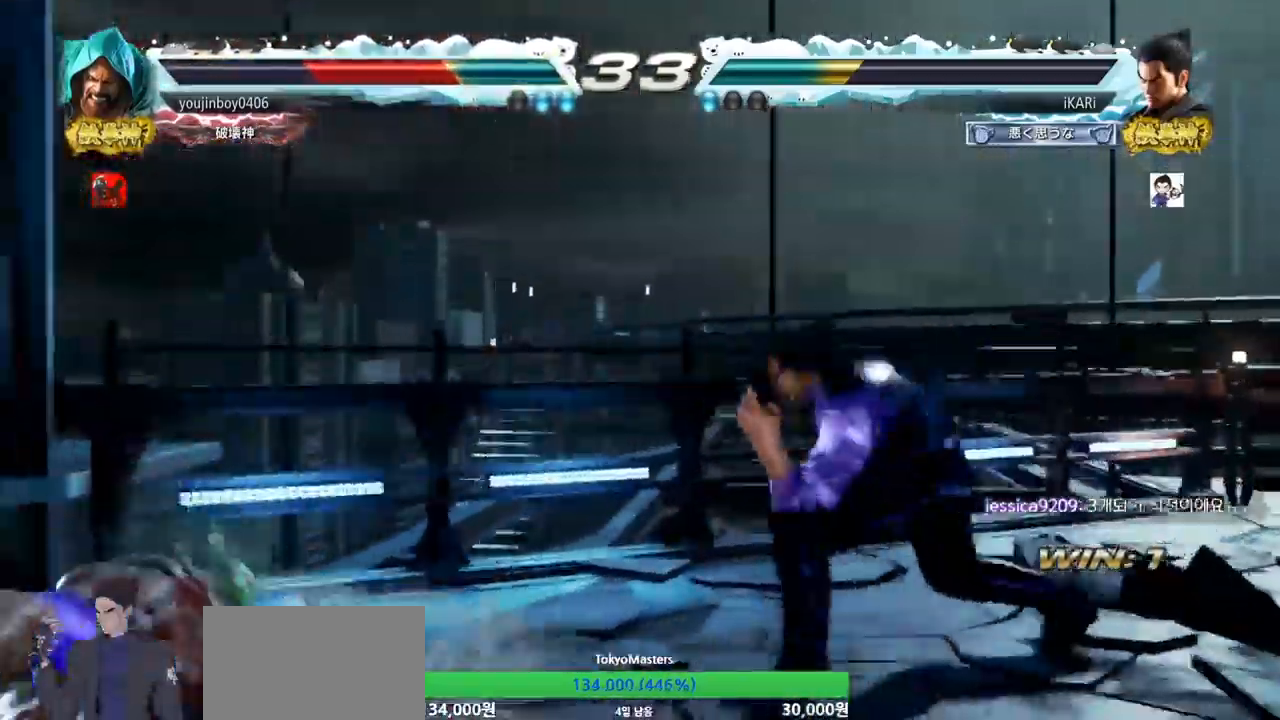
{"buttons": [], "left_stick": "center", "events": [[150, "CIRCLE", "down"], [150, "left_stick", "down-left"], [217, "CIRCLE", "up"], [267, "SQUARE", "down"], [317, "SQUARE", "up"], [367, "SQUARE", "down"], [417, "SQUARE", "up"], [501, "left_stick", "center"]]}
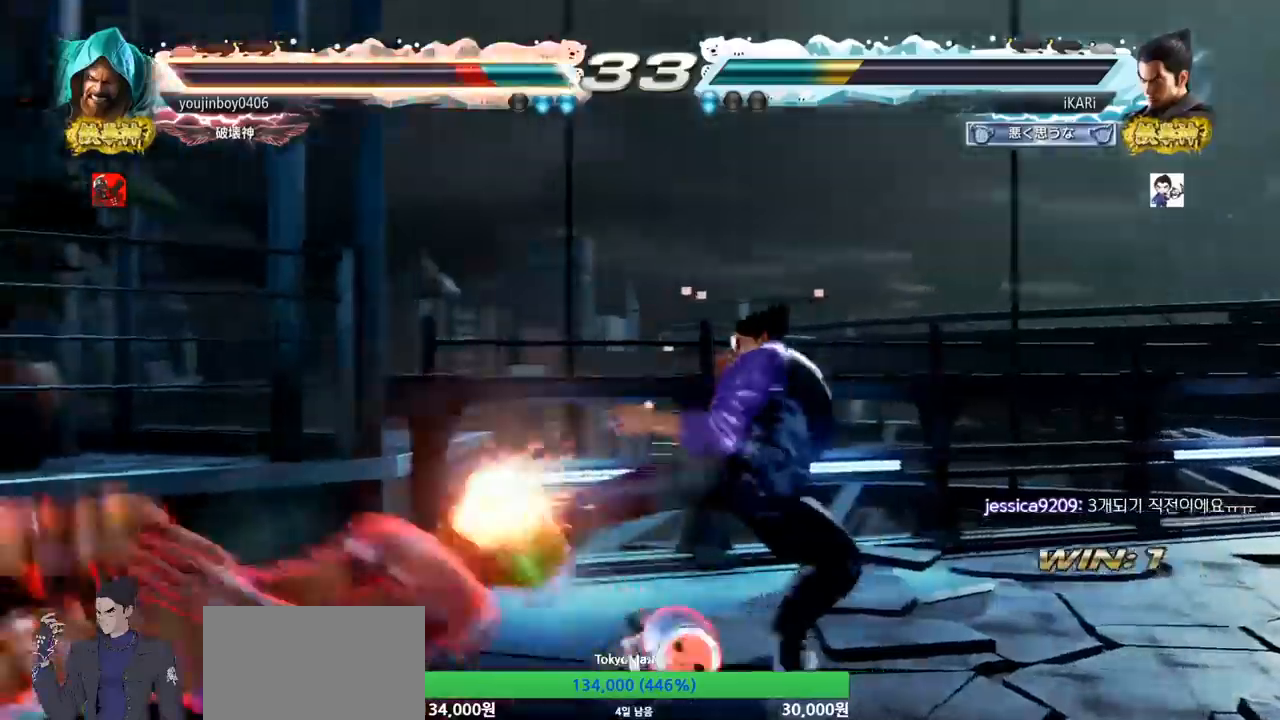
{"buttons": [], "left_stick": "center", "events": [[267, "TRIANGLE", "down"], [417, "TRIANGLE", "up"]]}
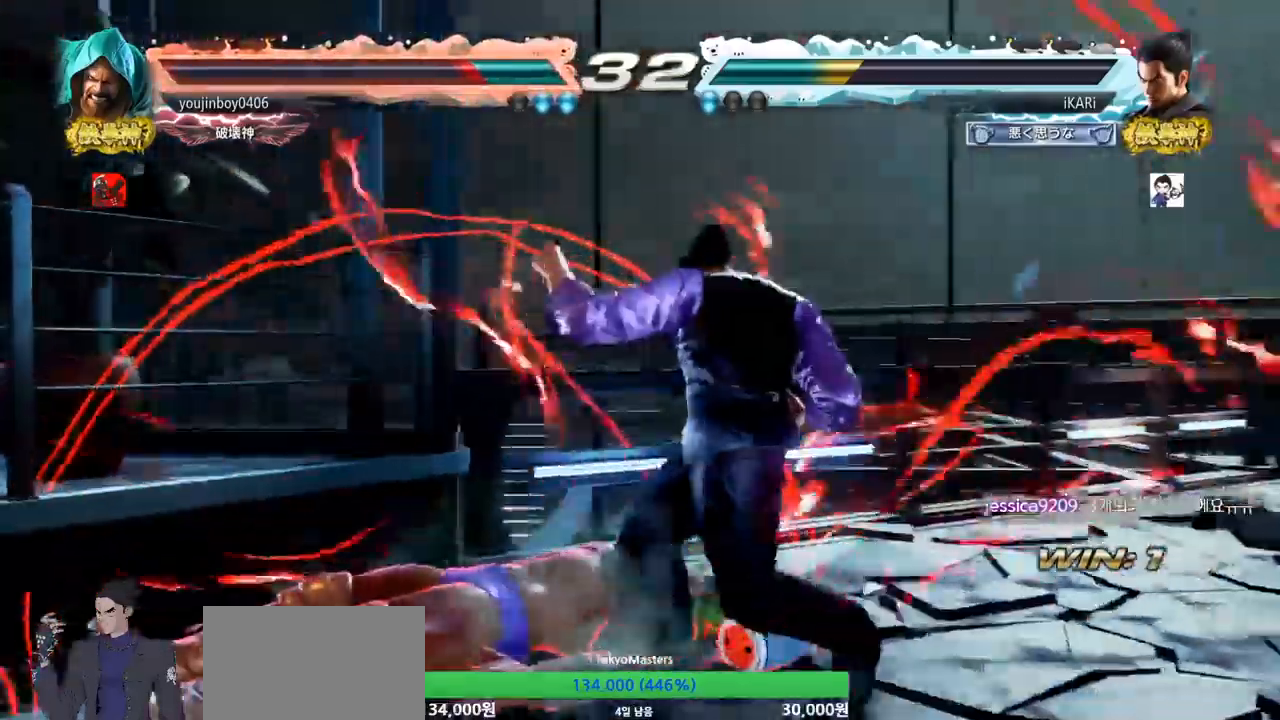
{"buttons": [], "left_stick": "right", "events": [[67, "left_stick", "right"]]}
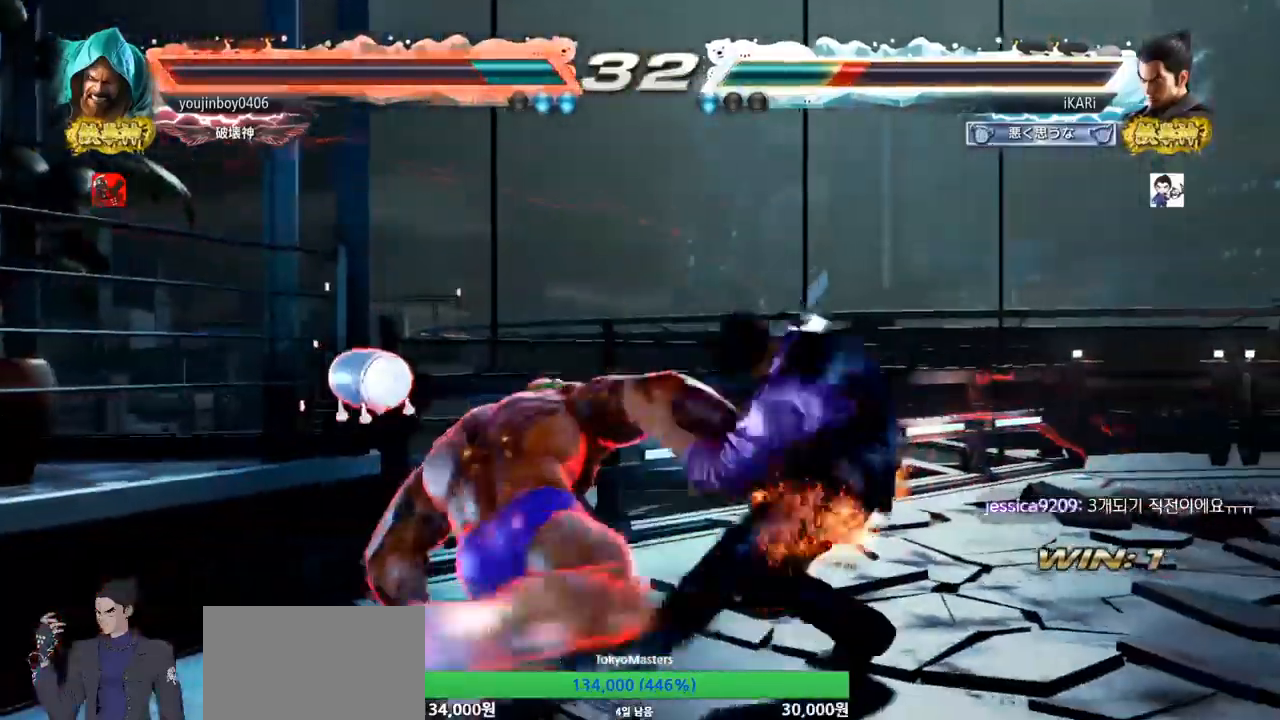
{"buttons": [], "left_stick": "left", "events": [[133, "left_stick", "center"], [367, "left_stick", "left"], [417, "TRIANGLE", "down"], [467, "TRIANGLE", "up"]]}
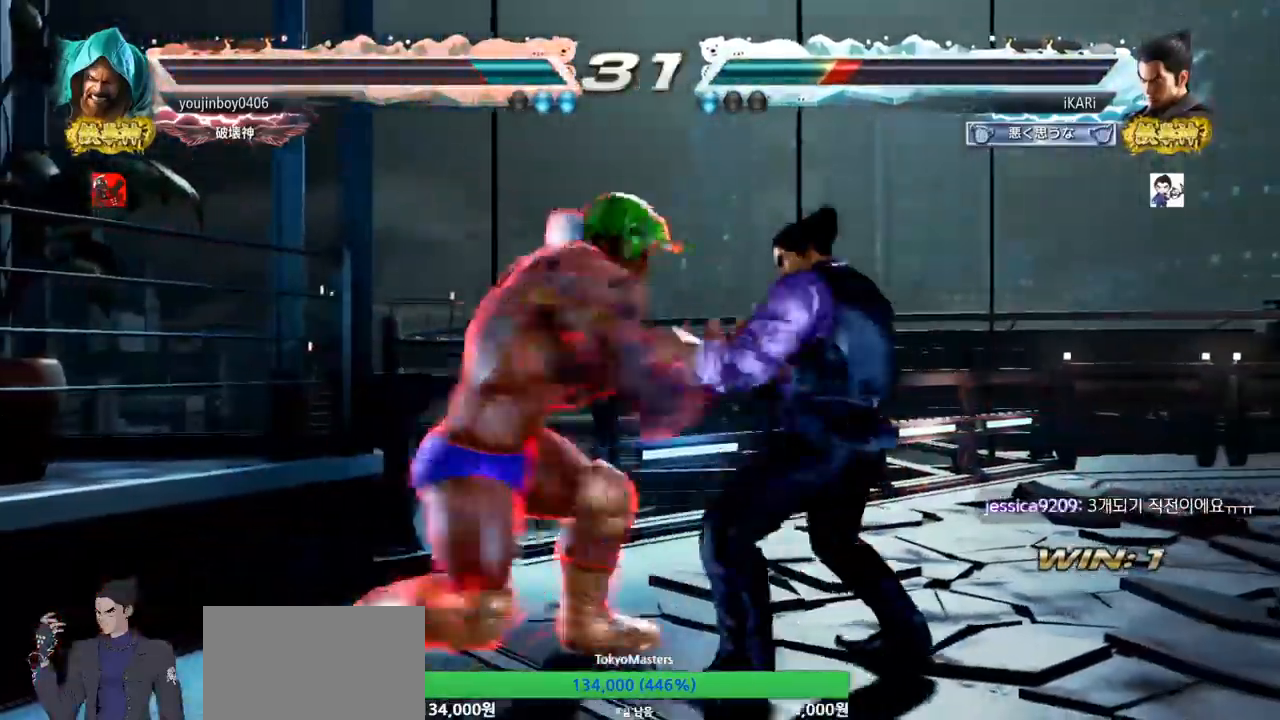
{"buttons": [], "left_stick": "center", "events": [[17, "TRIANGLE", "down"], [67, "TRIANGLE", "up"], [134, "left_stick", "center"]]}